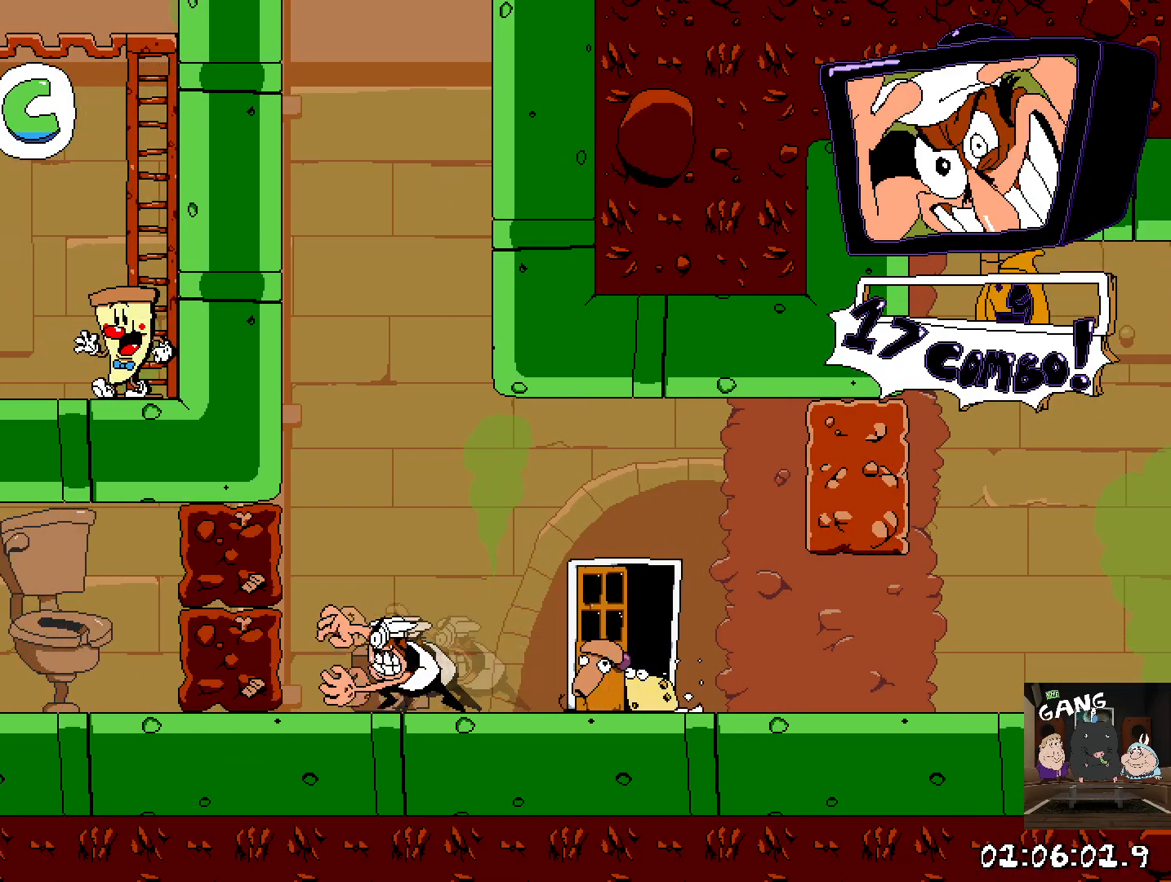
Gameplay with a controller (PlayStation layout); each line is a JSON object with the inputs held at the frame after it. "events" lists button and stick changes between this image and that frame as [ms after this image, input, new state], when the widget could be followed in between.
{"buttons": ["R2"], "left_stick": "left", "right_stick": "center", "events": []}
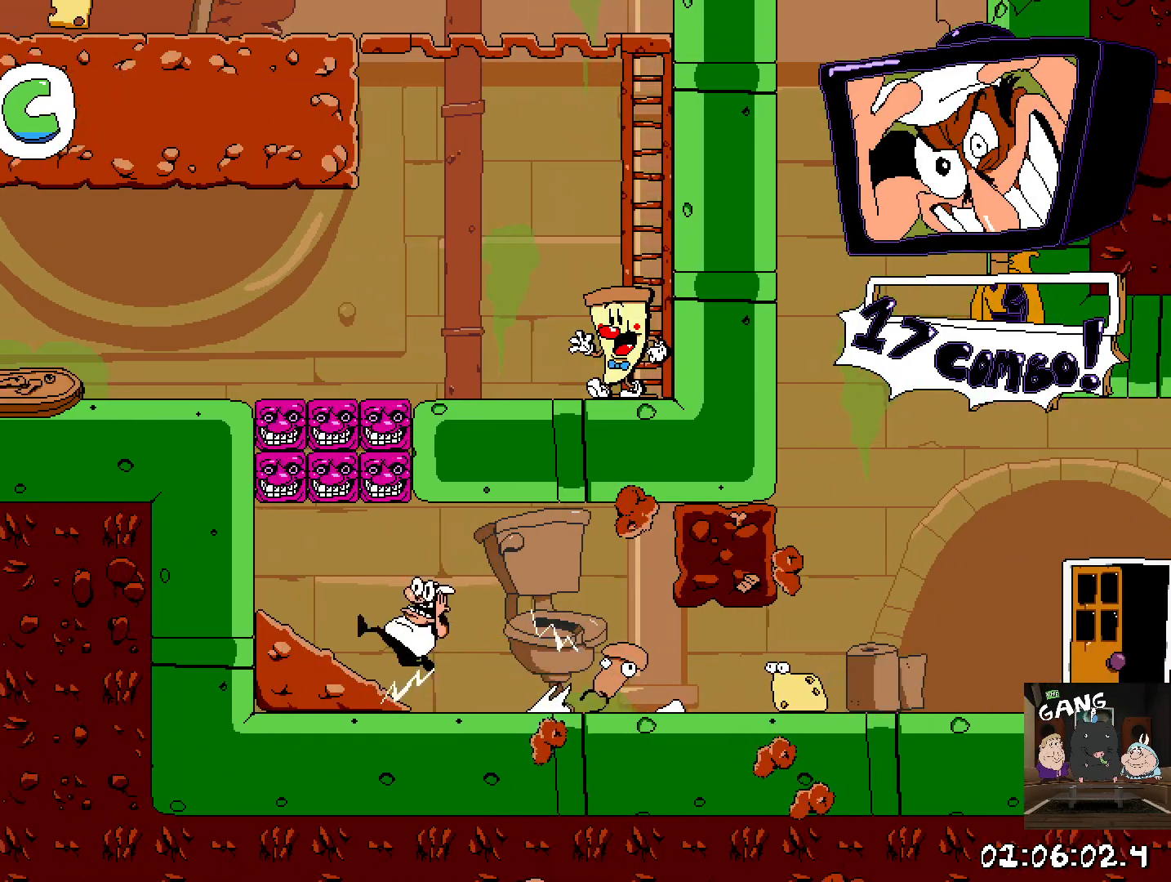
{"buttons": ["SQUARE", "R2"], "left_stick": "right", "right_stick": "center", "events": [[183, "left_stick", "right"], [317, "SQUARE", "down"], [333, "CROSS", "down"], [383, "CROSS", "up"]]}
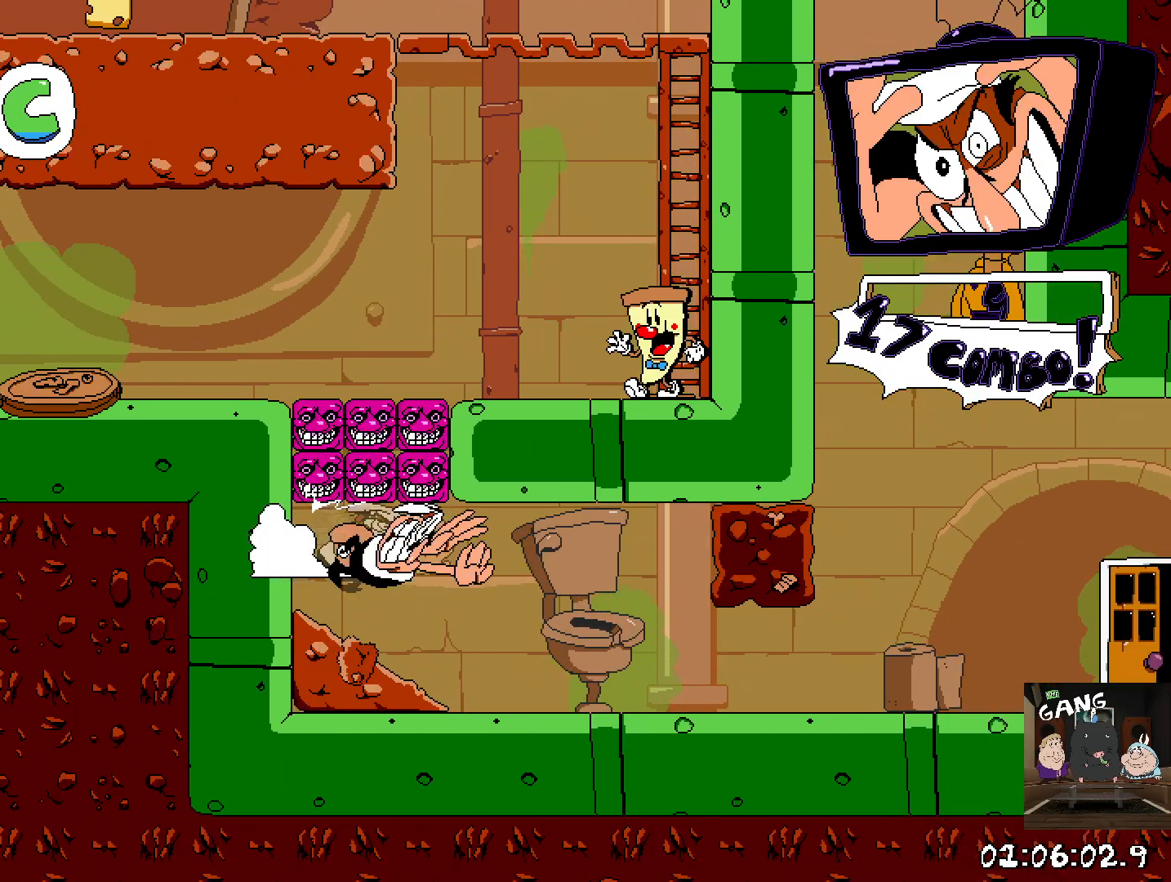
{"buttons": ["R2"], "left_stick": "right", "right_stick": "center", "events": [[100, "SQUARE", "up"], [250, "SQUARE", "down"], [367, "SQUARE", "up"]]}
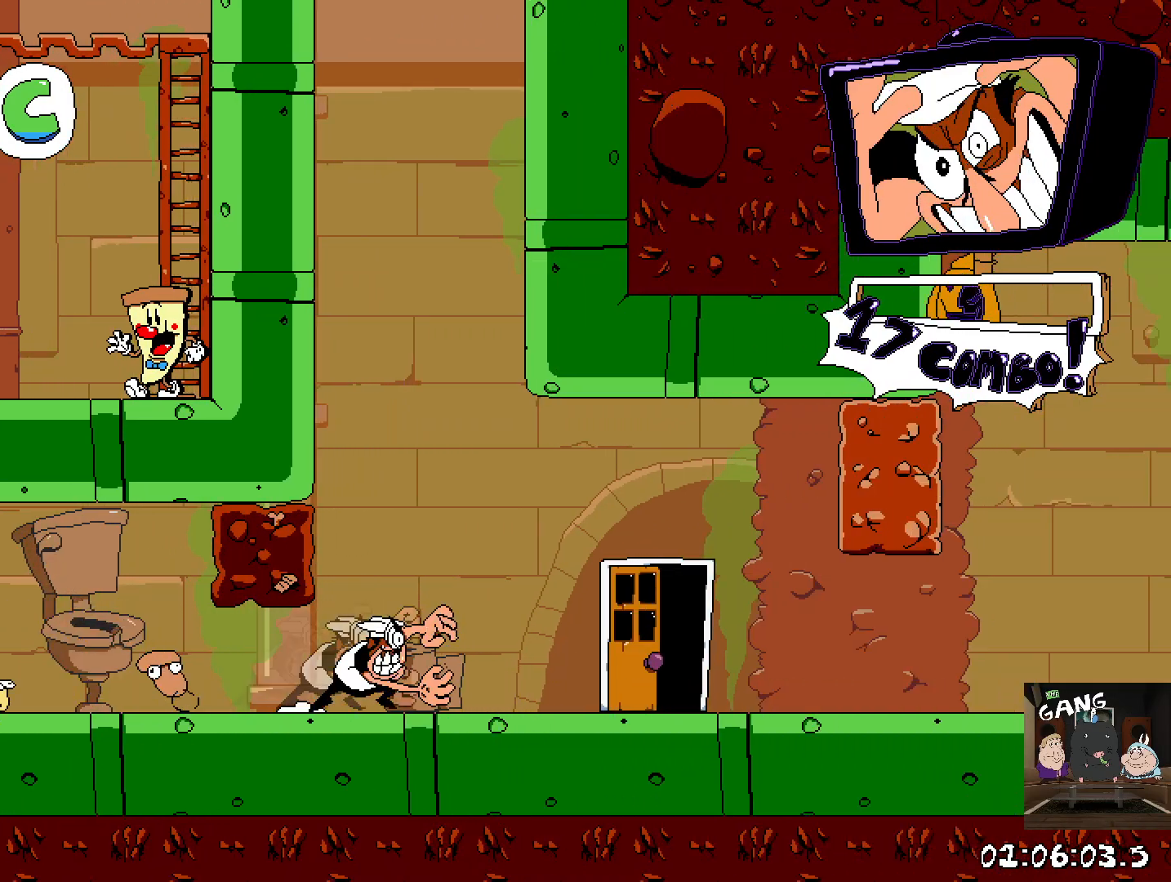
{"buttons": ["R2"], "left_stick": "right", "right_stick": "center", "events": []}
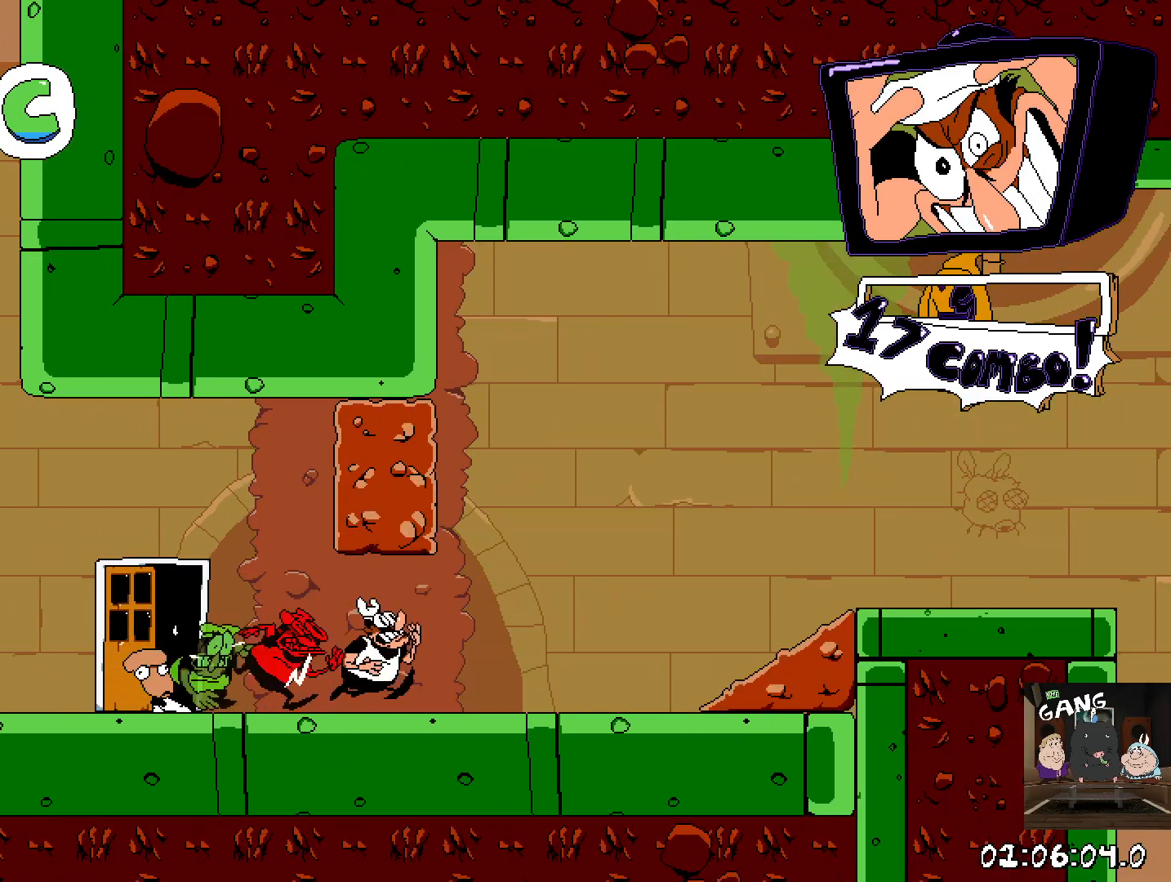
{"buttons": ["R2"], "left_stick": "right", "right_stick": "center", "events": []}
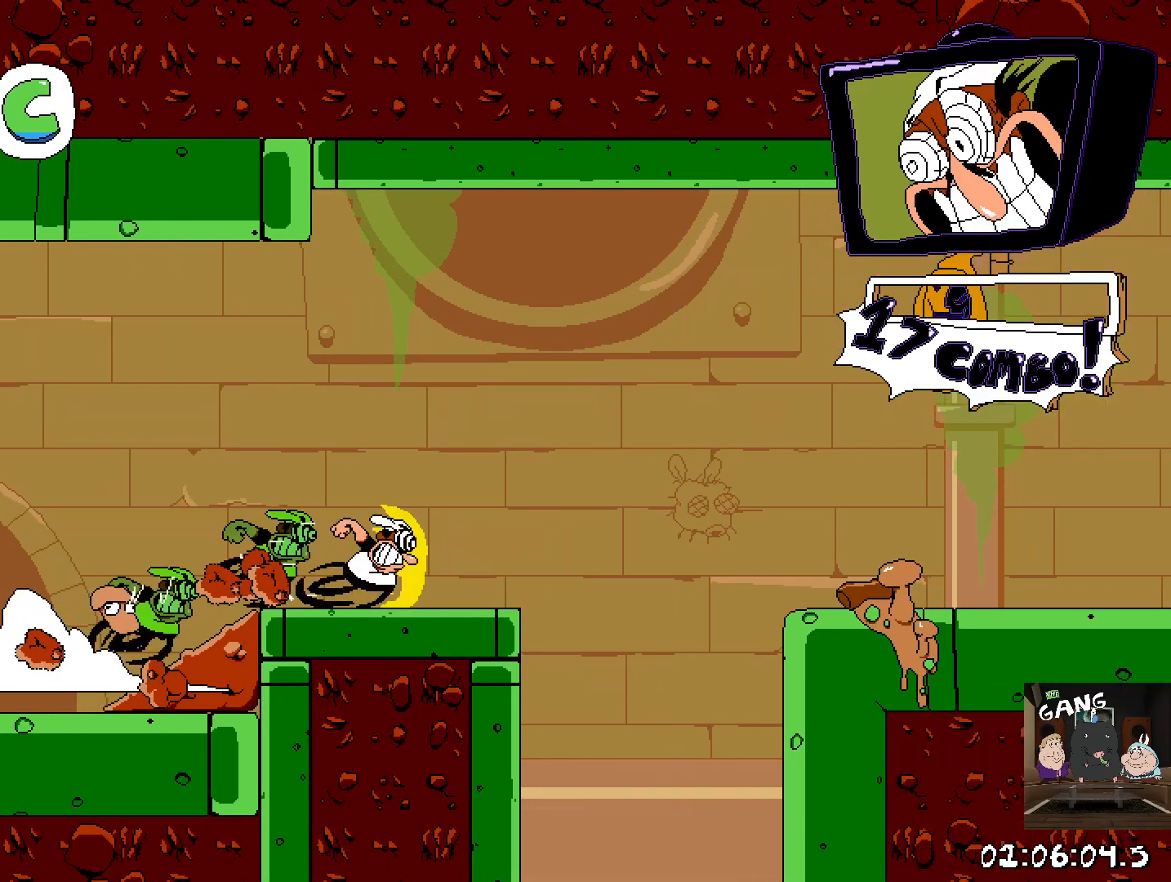
{"buttons": ["R2"], "left_stick": "right", "right_stick": "center", "events": []}
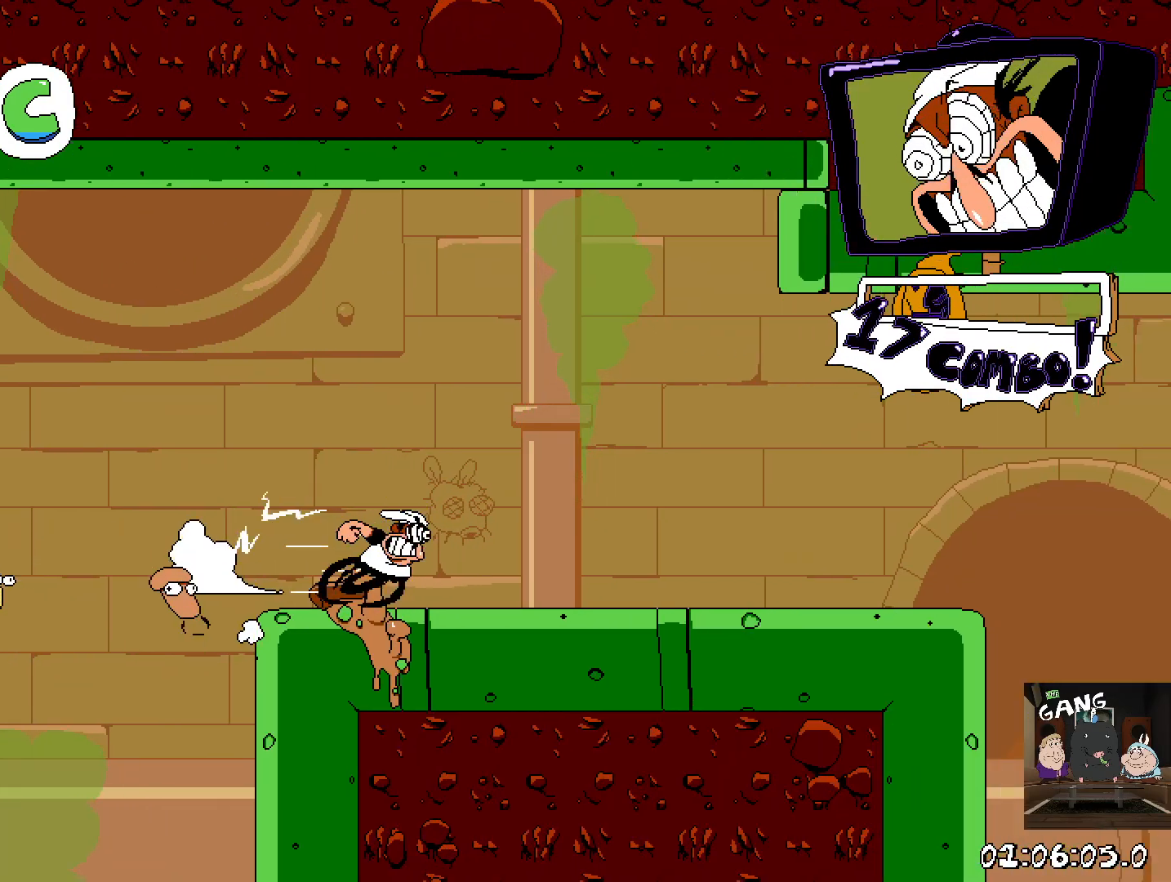
{"buttons": ["R2"], "left_stick": "right", "right_stick": "center", "events": []}
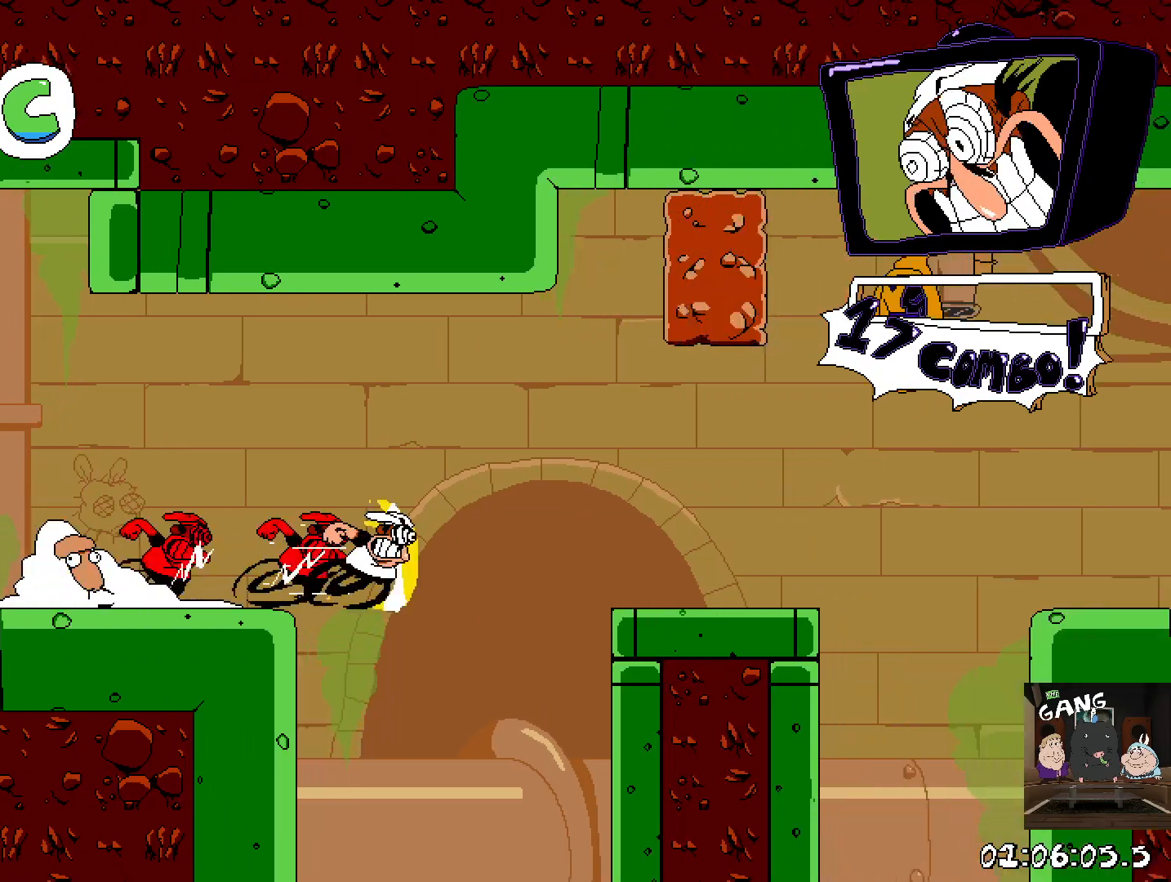
{"buttons": ["R2"], "left_stick": "right", "right_stick": "center", "events": []}
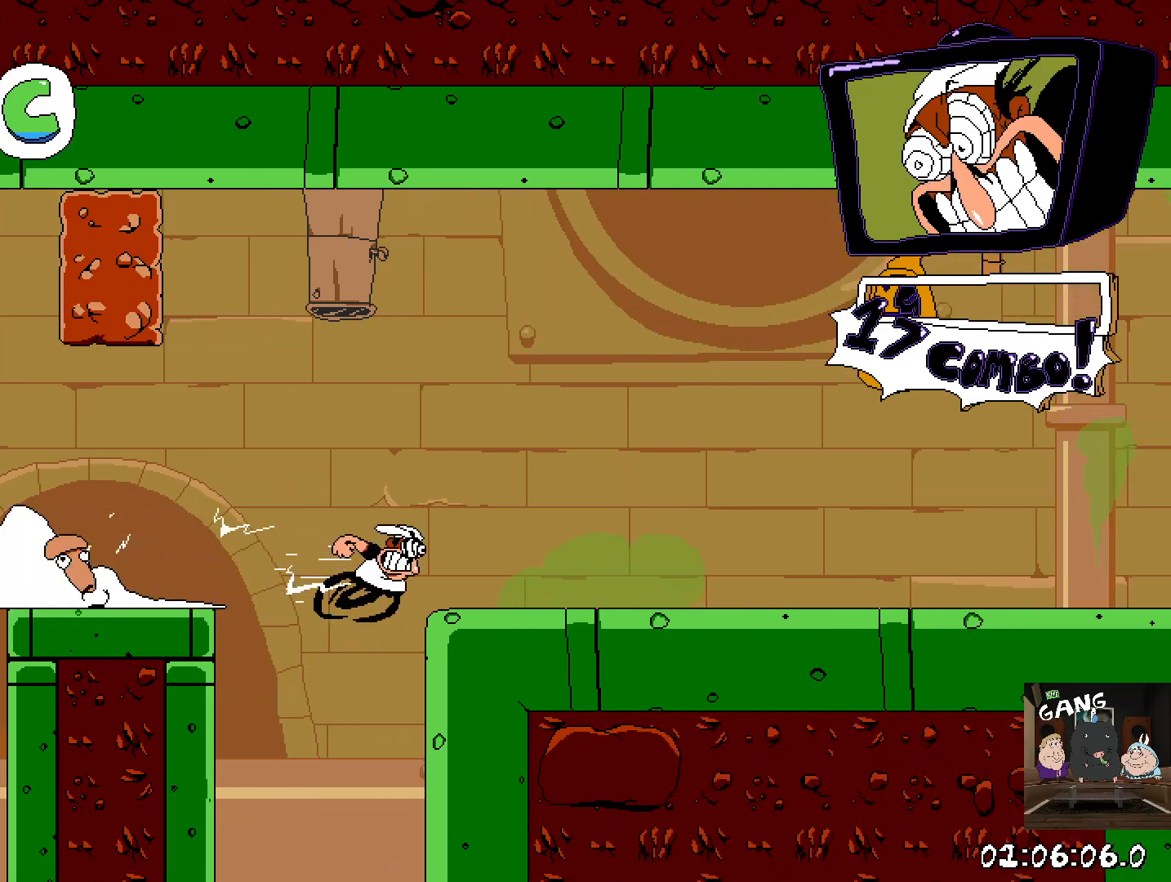
{"buttons": ["R2"], "left_stick": "right", "right_stick": "center", "events": []}
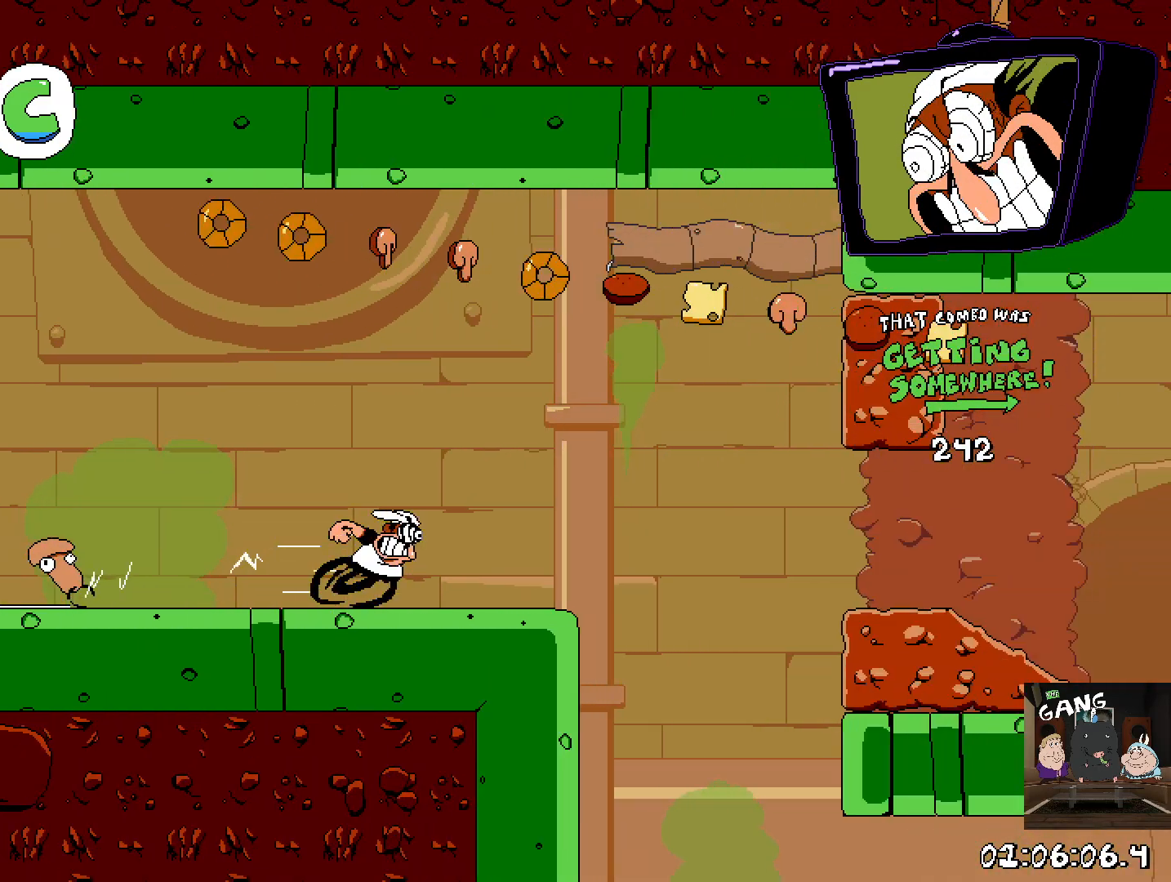
{"buttons": ["R2"], "left_stick": "right", "right_stick": "center", "events": []}
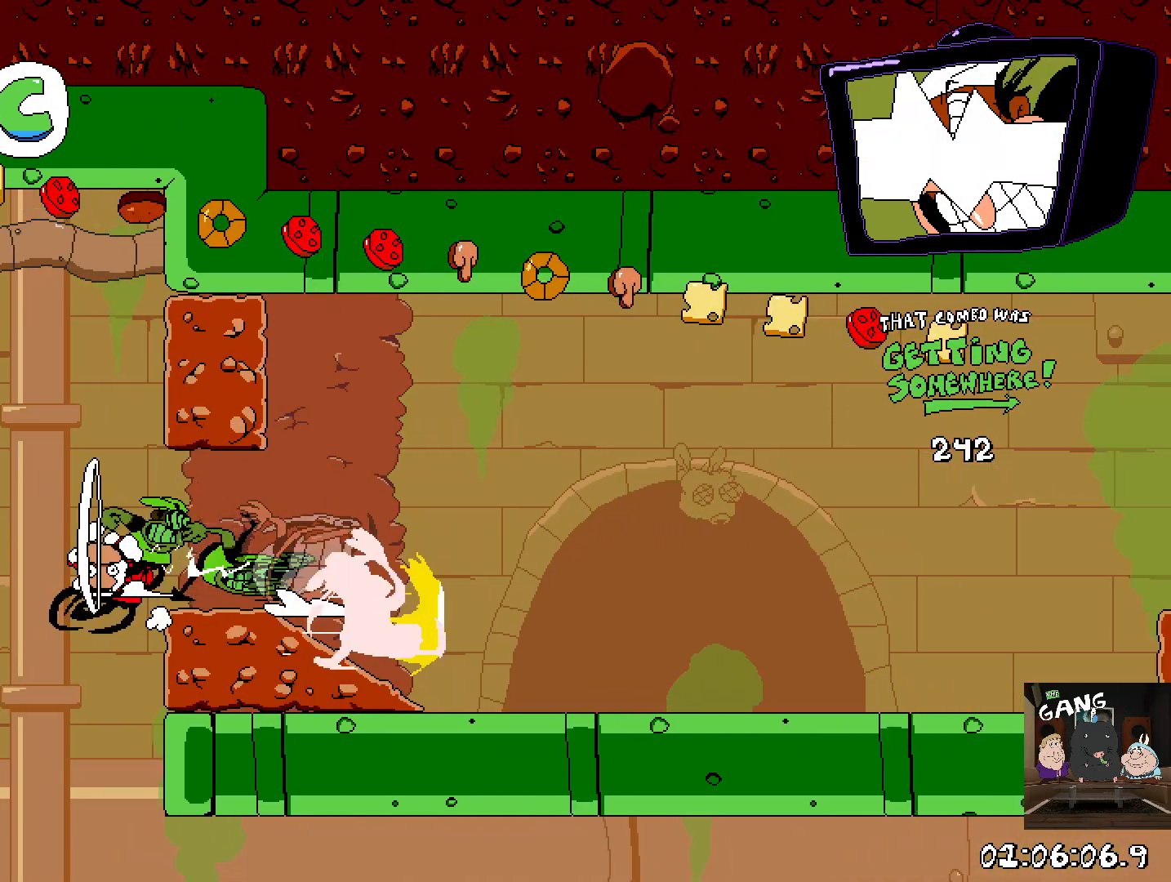
{"buttons": ["CROSS", "R2"], "left_stick": "right", "right_stick": "center", "events": [[467, "CROSS", "down"]]}
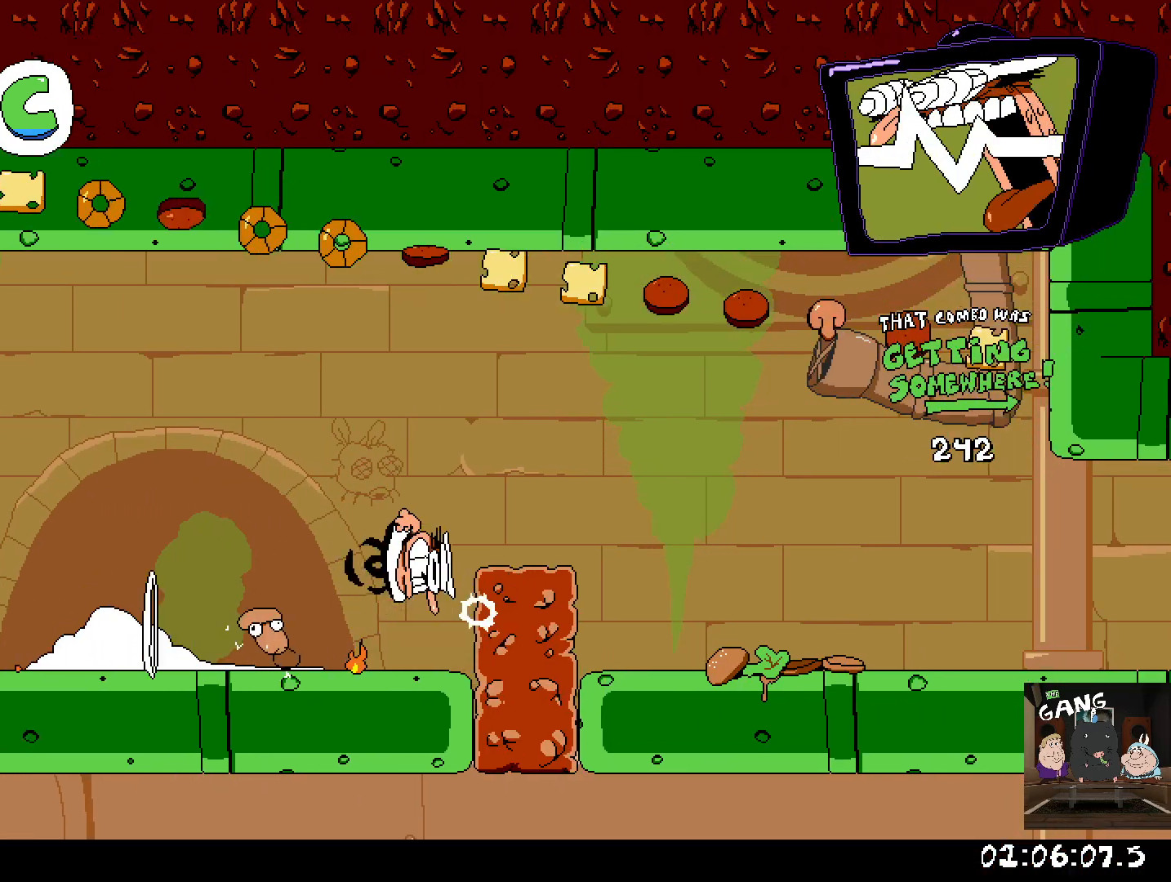
{"buttons": ["CROSS", "SQUARE", "R2"], "left_stick": "right", "right_stick": "center", "events": [[83, "CROSS", "up"], [450, "CROSS", "down"], [483, "SQUARE", "down"]]}
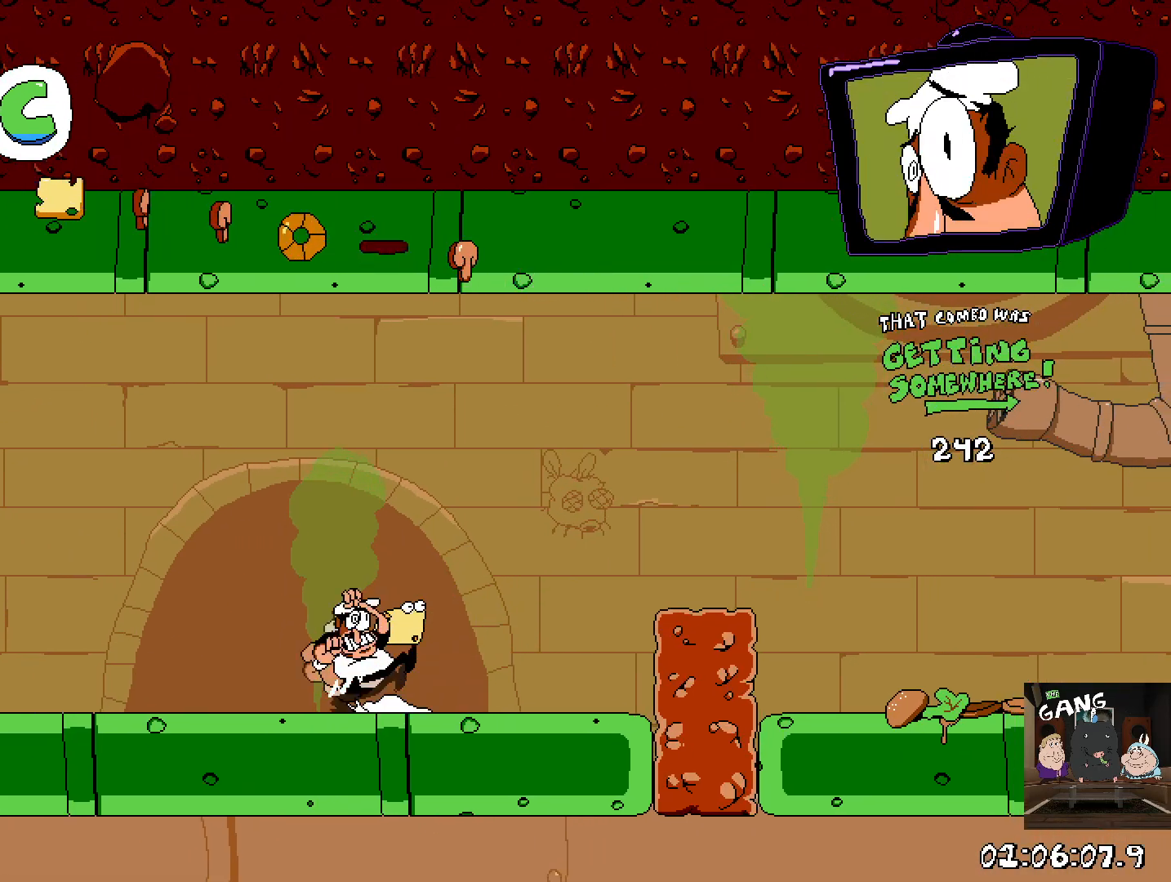
{"buttons": ["R2"], "left_stick": "right", "right_stick": "center", "events": [[67, "CROSS", "up"], [150, "SQUARE", "up"]]}
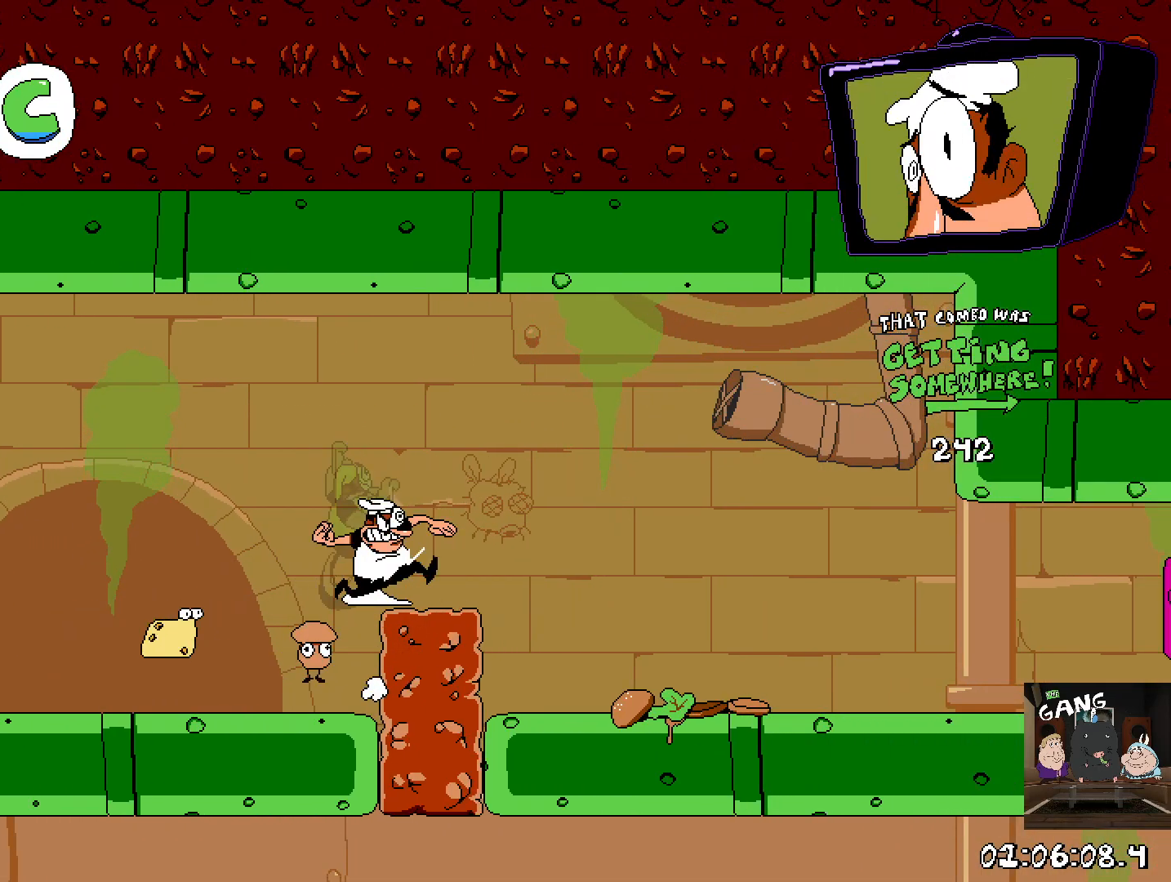
{"buttons": ["R2"], "left_stick": "right", "right_stick": "center", "events": []}
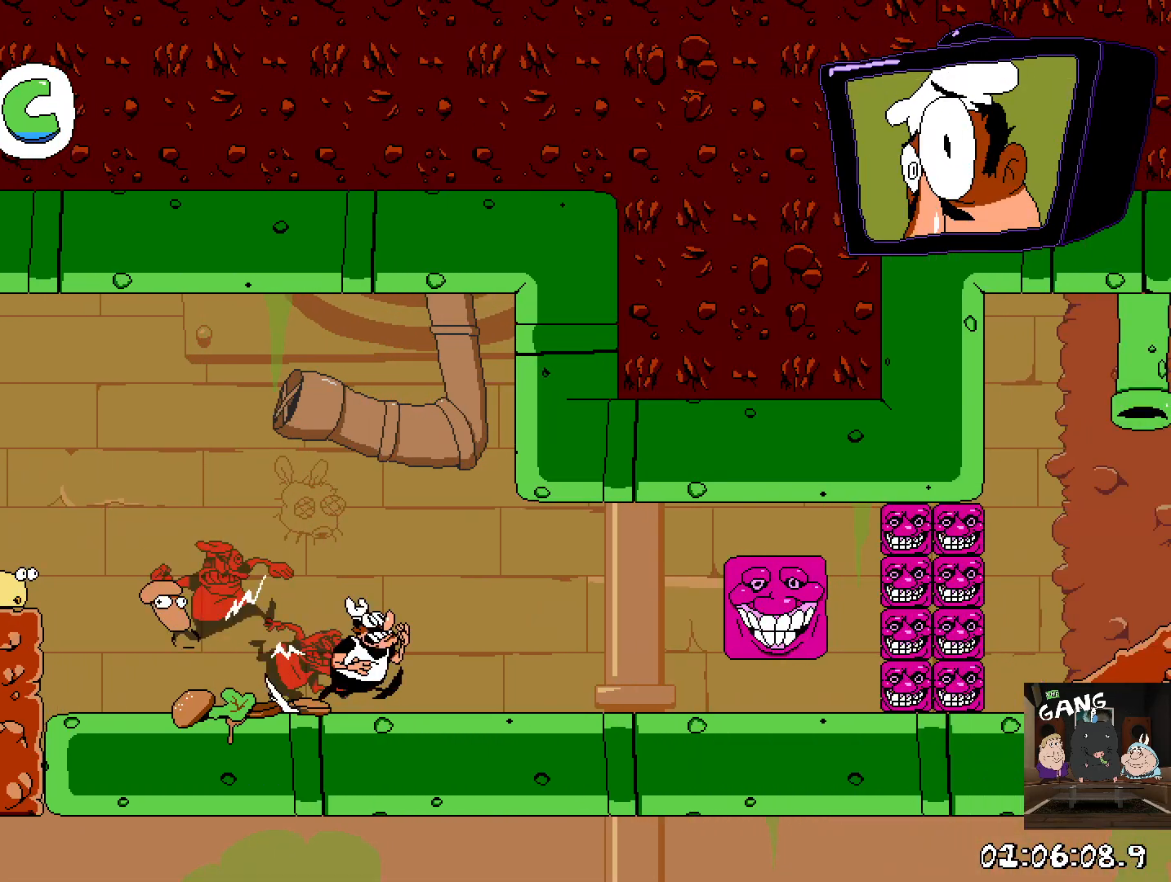
{"buttons": ["R2"], "left_stick": "right", "right_stick": "center", "events": []}
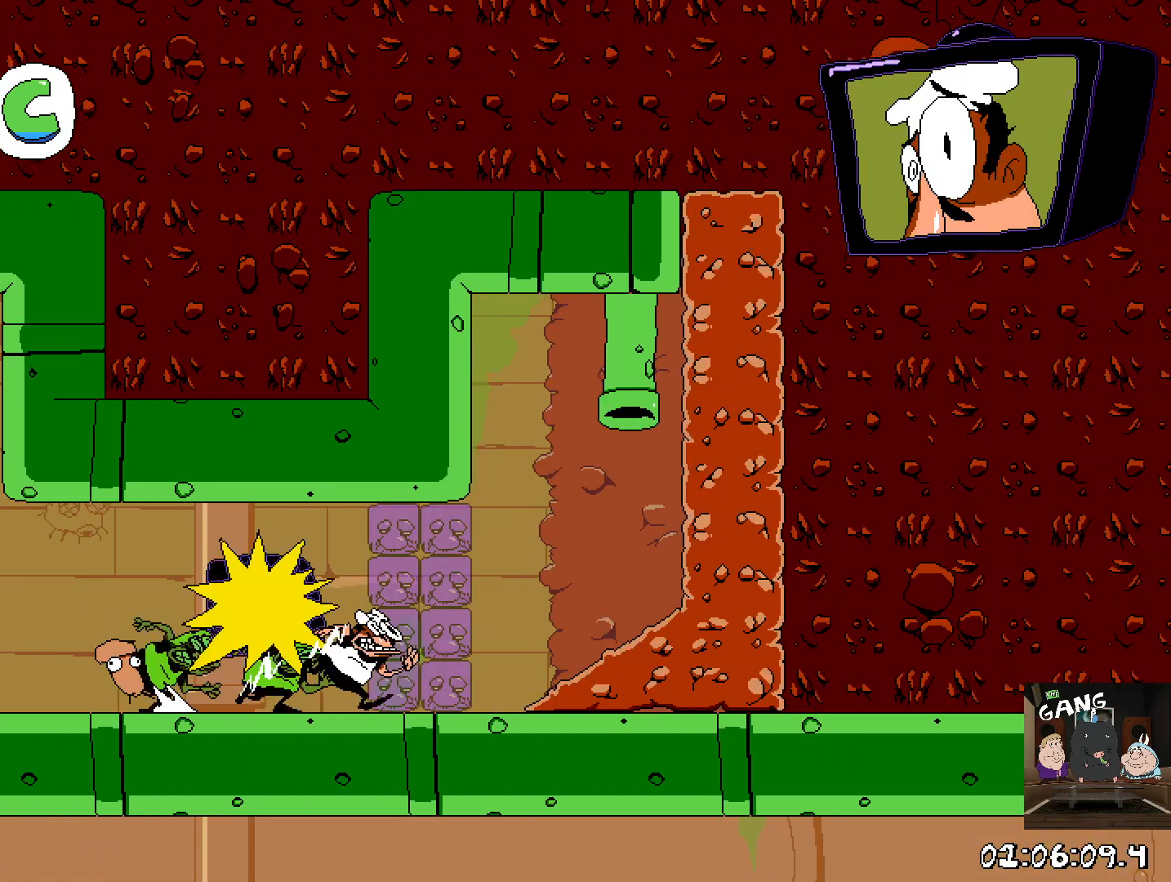
{"buttons": ["R2"], "left_stick": "center", "right_stick": "center", "events": [[467, "left_stick", "center"]]}
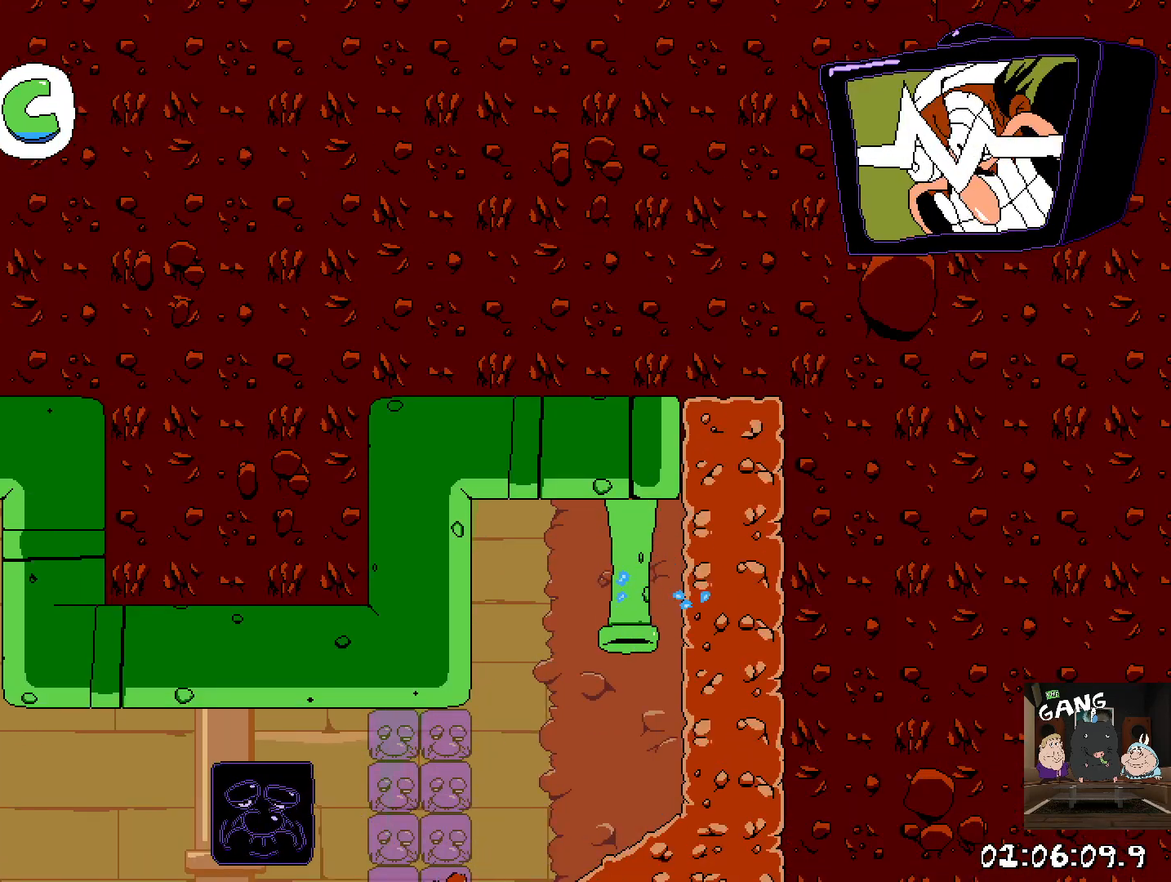
{"buttons": ["R2"], "left_stick": "left", "right_stick": "center", "events": [[133, "left_stick", "left"]]}
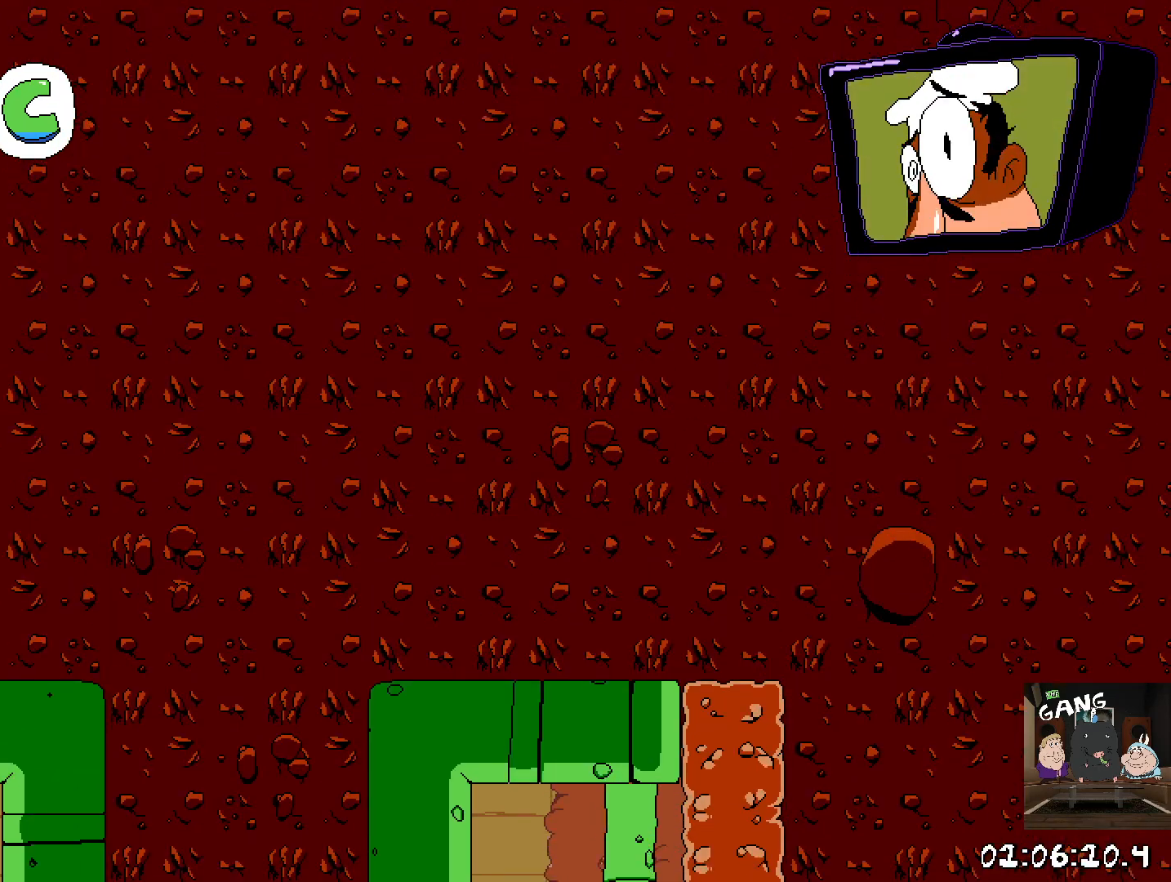
{"buttons": ["R2"], "left_stick": "left", "right_stick": "center", "events": []}
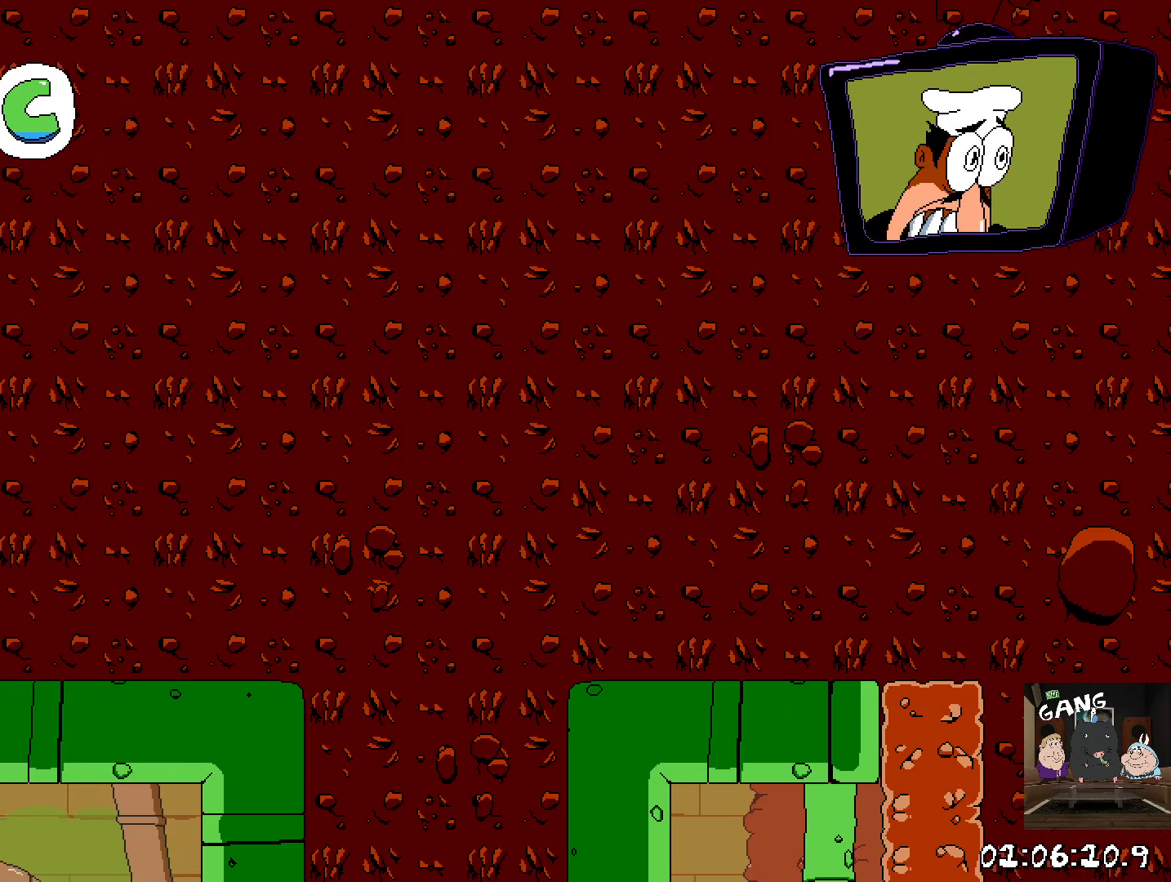
{"buttons": ["R2"], "left_stick": "left", "right_stick": "center", "events": []}
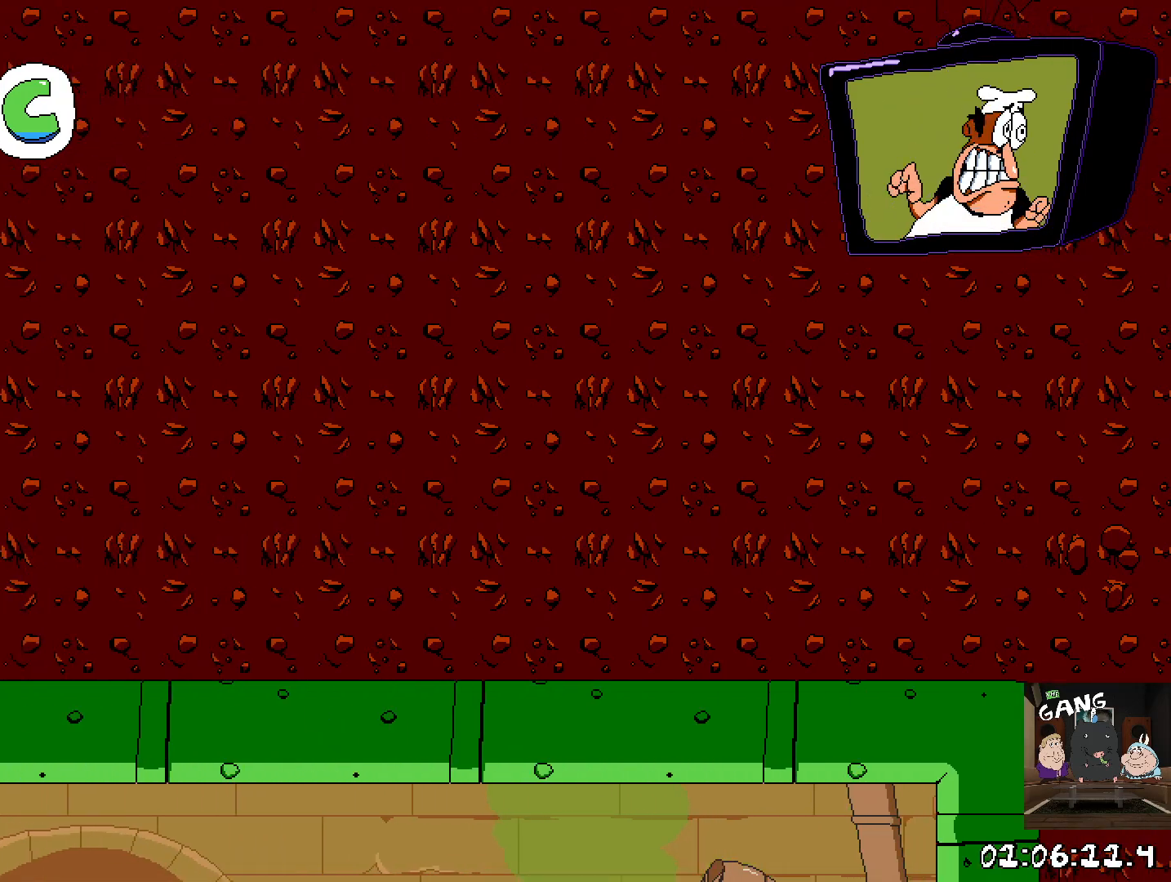
{"buttons": ["R2"], "left_stick": "left", "right_stick": "center", "events": []}
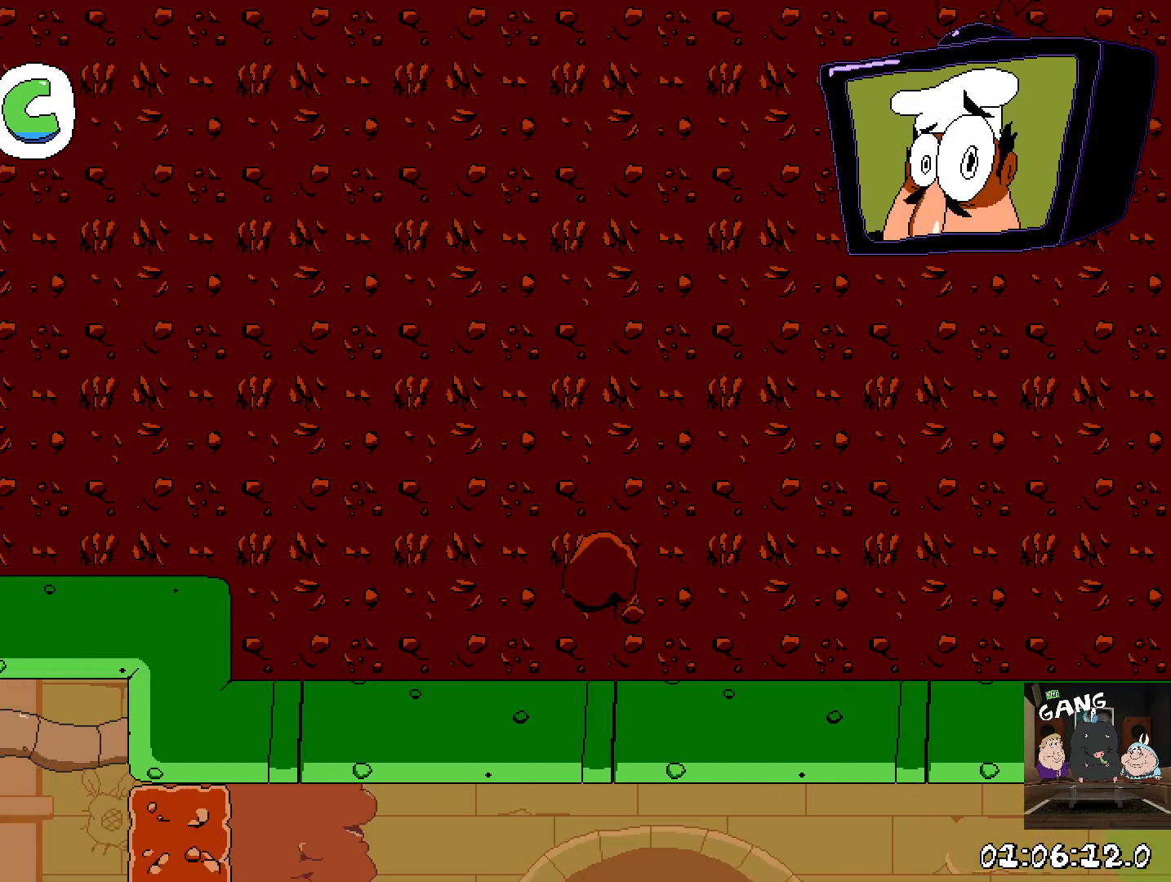
{"buttons": ["R2"], "left_stick": "left", "right_stick": "center", "events": []}
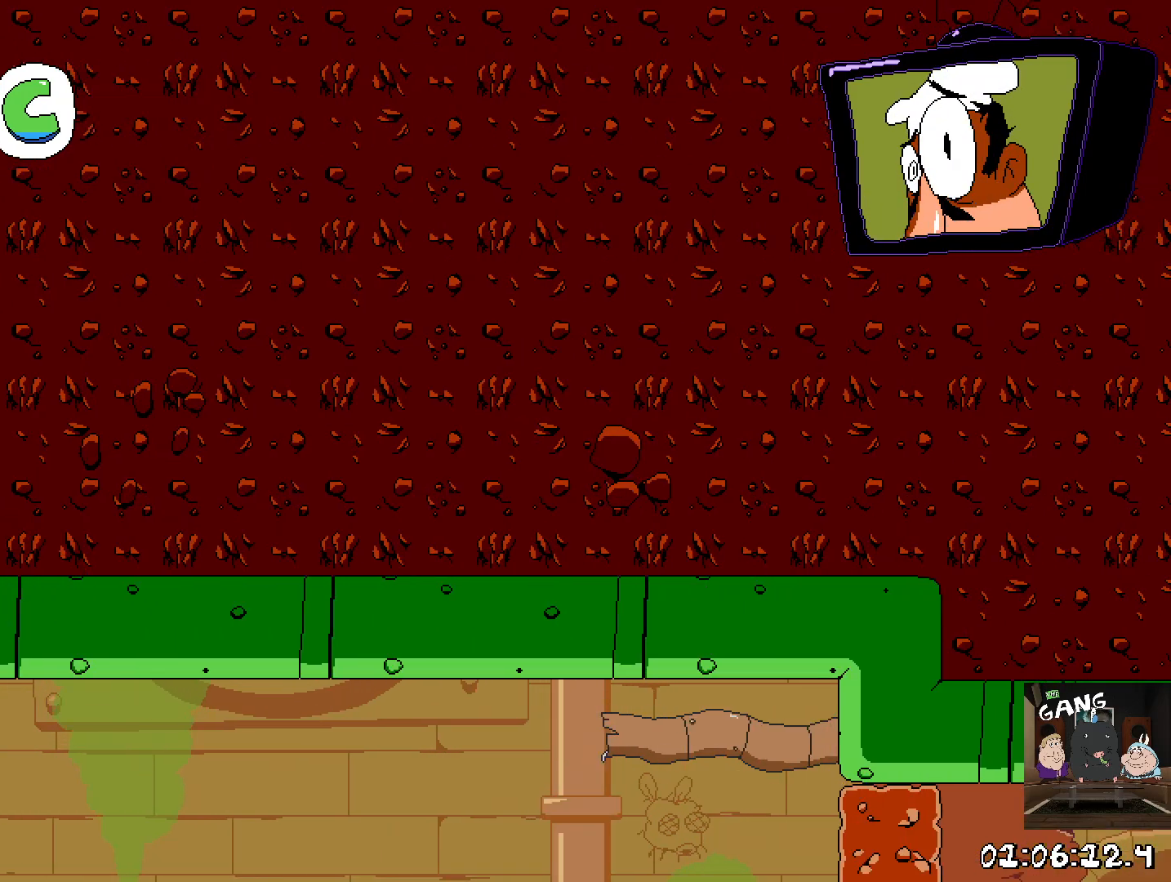
{"buttons": ["R2"], "left_stick": "left", "right_stick": "center", "events": []}
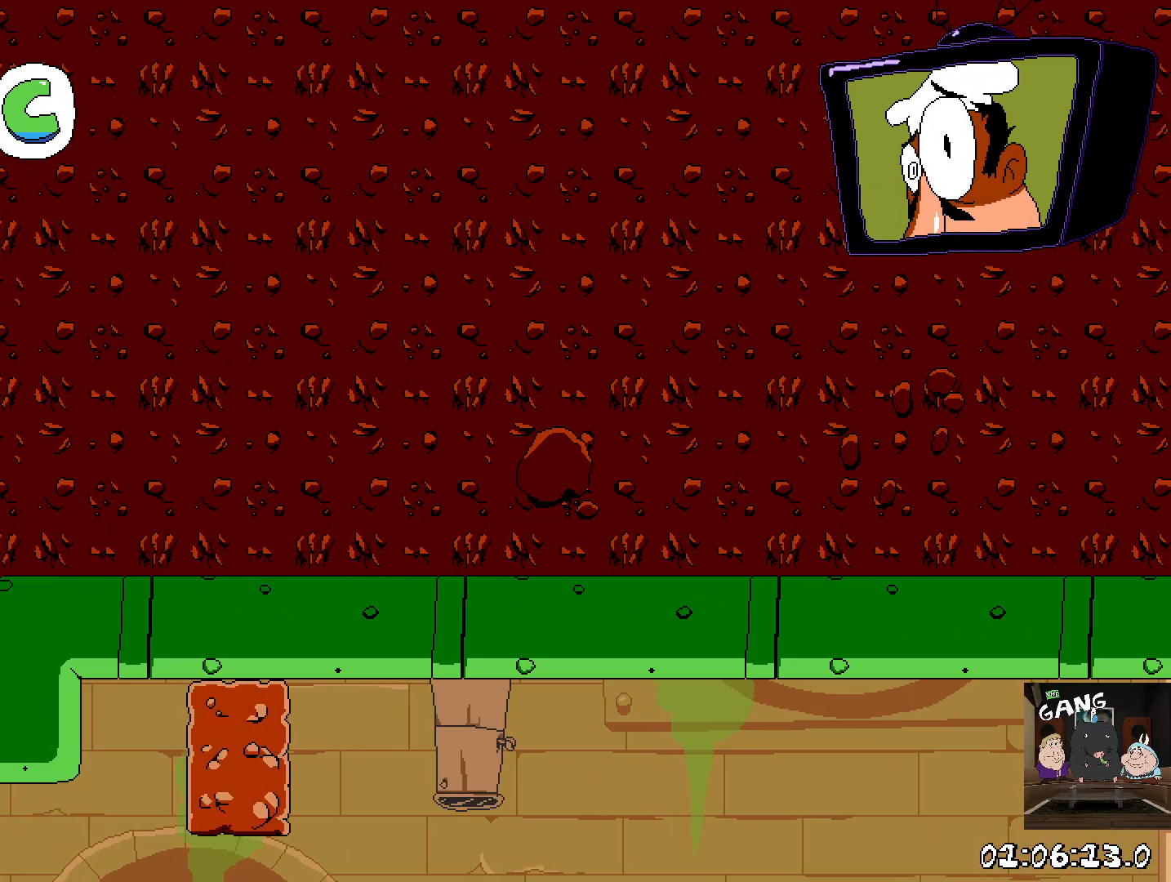
{"buttons": ["R2"], "left_stick": "down", "right_stick": "center", "events": [[283, "left_stick", "down-left"], [383, "left_stick", "down"]]}
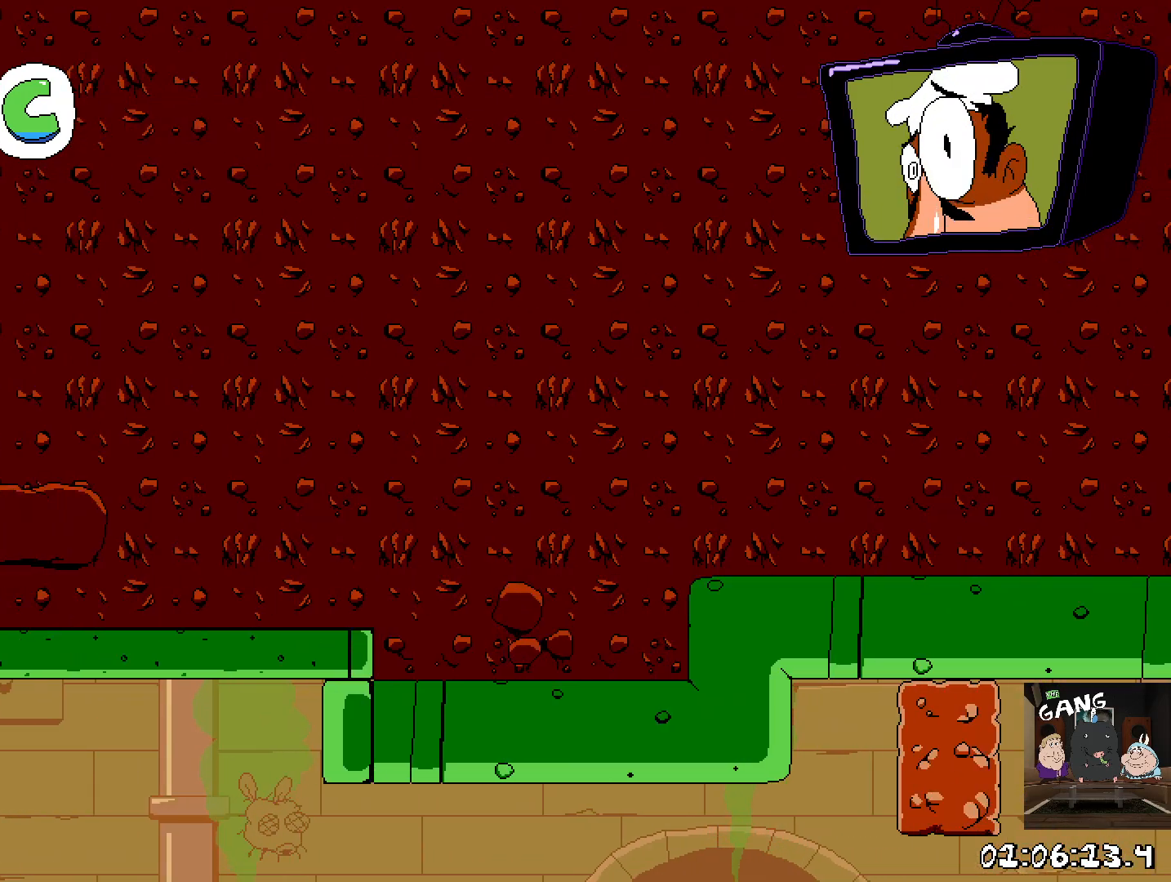
{"buttons": ["R2"], "left_stick": "down", "right_stick": "center", "events": []}
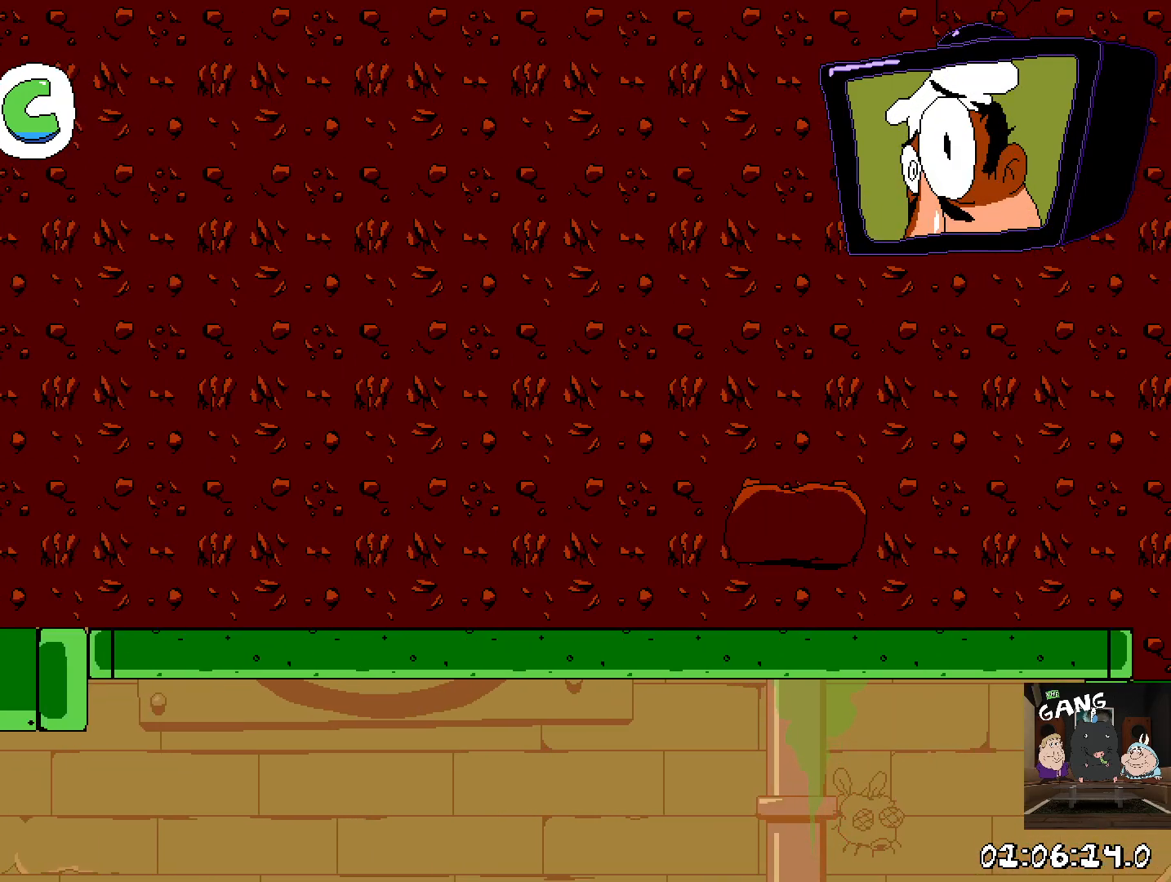
{"buttons": ["R2"], "left_stick": "down", "right_stick": "center", "events": []}
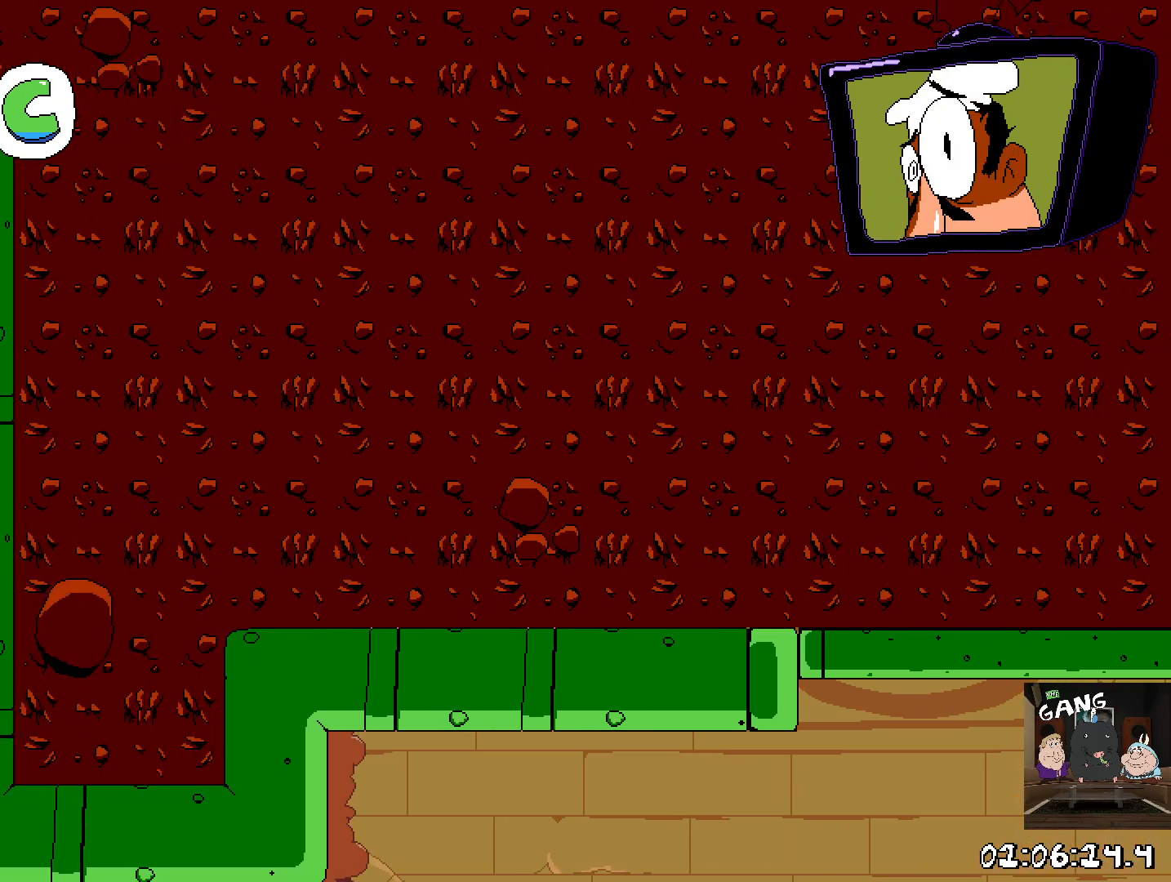
{"buttons": [], "left_stick": "center", "right_stick": "center", "events": [[67, "left_stick", "down-left"], [350, "left_stick", "center"], [433, "R2", "up"]]}
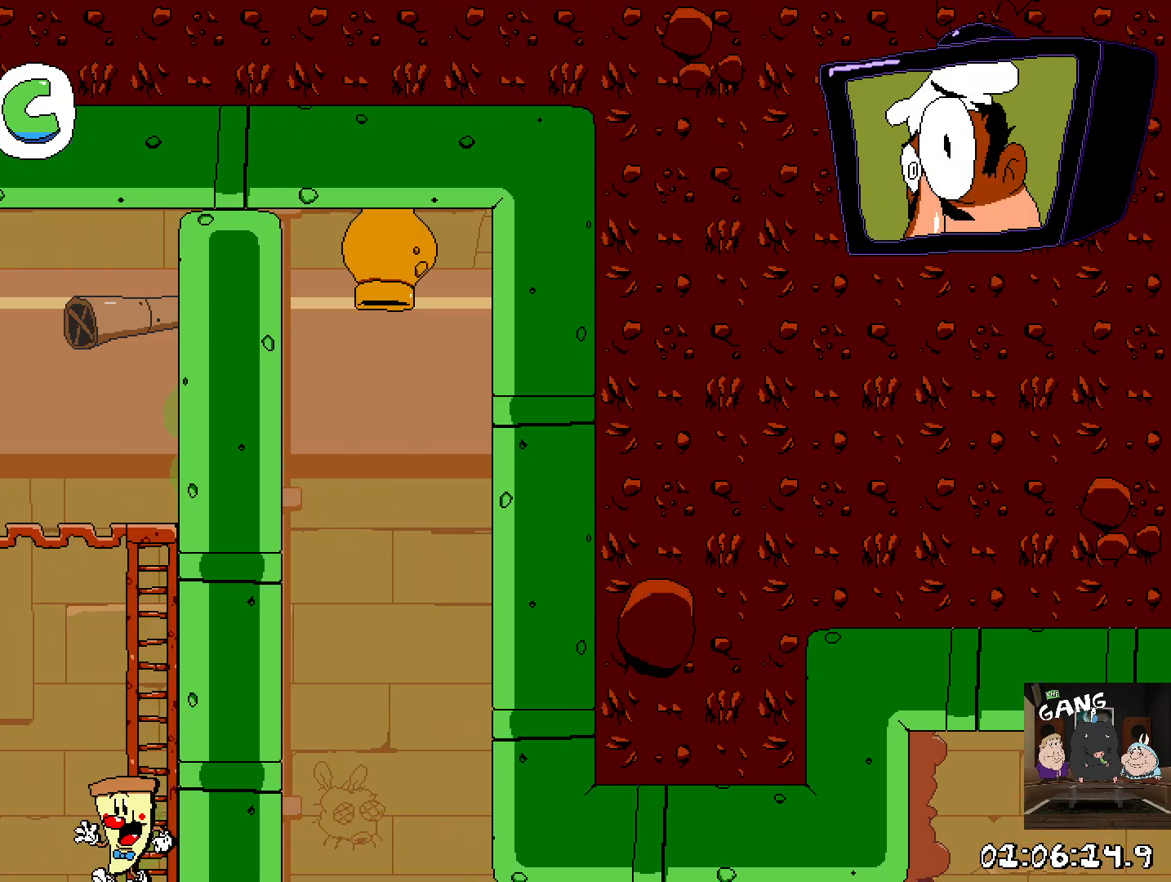
{"buttons": [], "left_stick": "center", "right_stick": "center", "events": []}
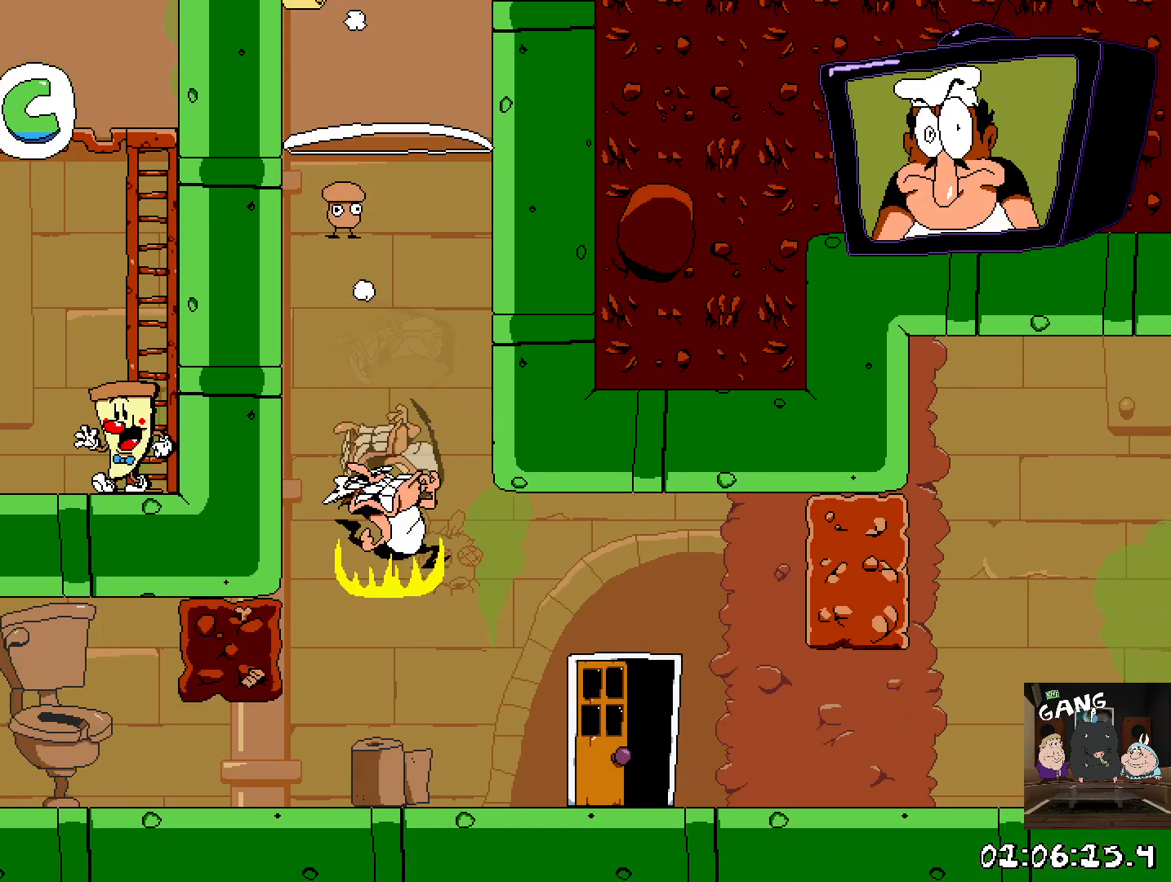
{"buttons": ["SQUARE", "R2"], "left_stick": "left", "right_stick": "center", "events": [[217, "R2", "down"], [250, "left_stick", "up-left"], [300, "left_stick", "left"], [500, "SQUARE", "down"]]}
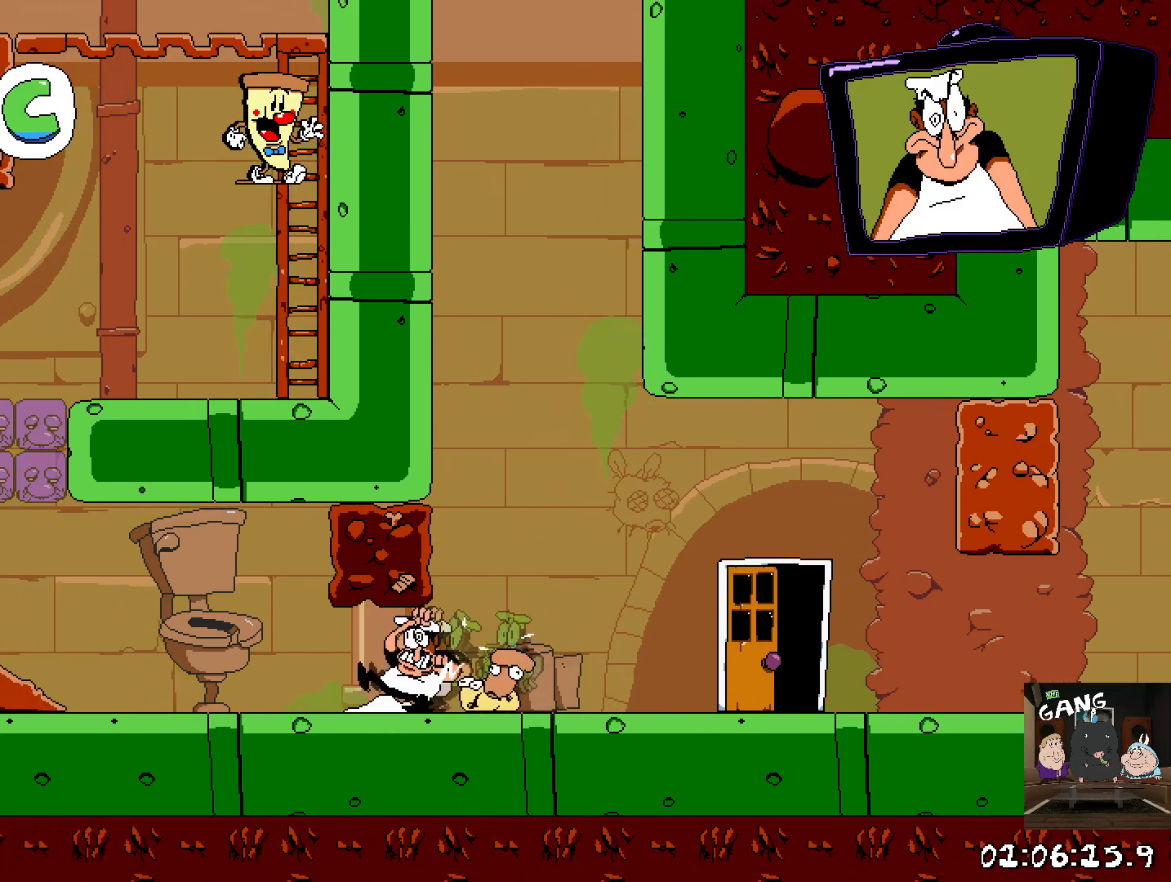
{"buttons": ["CROSS", "R2"], "left_stick": "left", "right_stick": "center", "events": [[33, "left_stick", "down-left"], [150, "SQUARE", "up"], [200, "left_stick", "left"], [367, "CROSS", "down"]]}